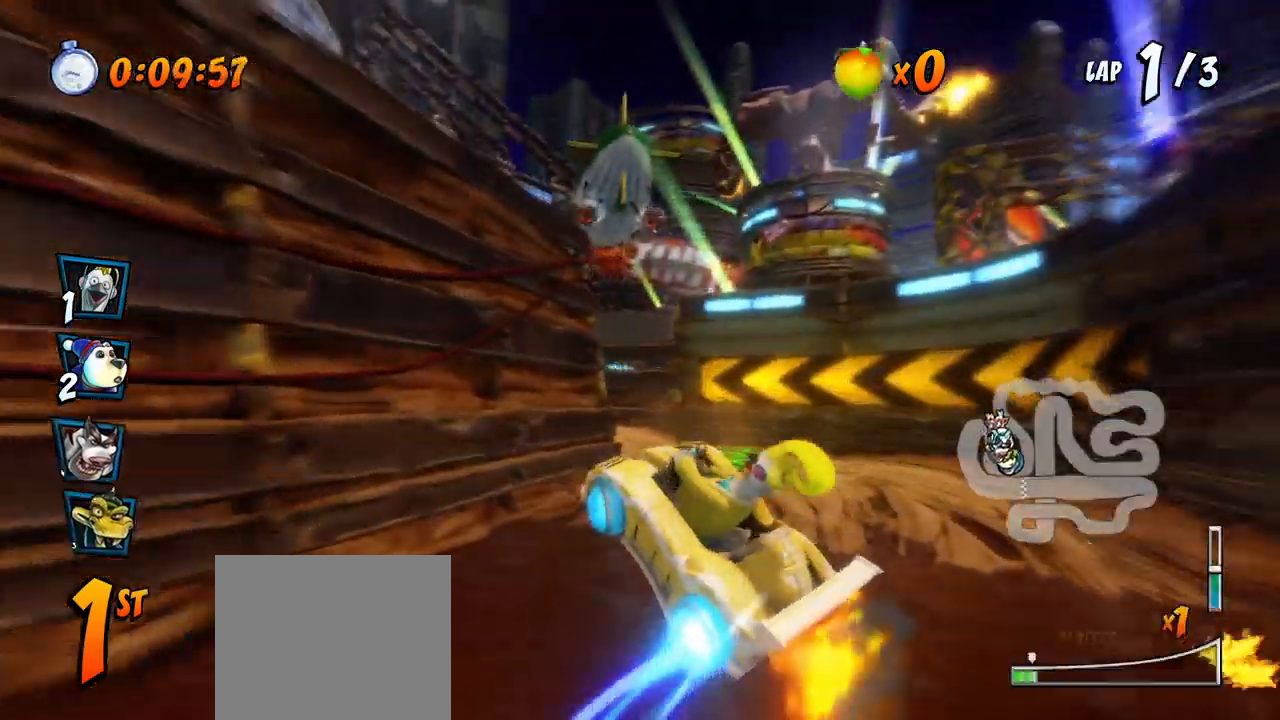
Gameplay with a controller (PlayStation layout); each line is a JSON object with the inputs held at the frame after it. "events" lists button and stick changes between this image and that frame as [ms after this image, input, new state], when the widget could be followed in between. Not read: right_stick.
{"buttons": ["CROSS", "R2", "DPAD_UP", "DPAD_LEFT"], "left_stick": "center", "events": [[67, "DPAD_LEFT", "down"], [67, "DPAD_RIGHT", "up"]]}
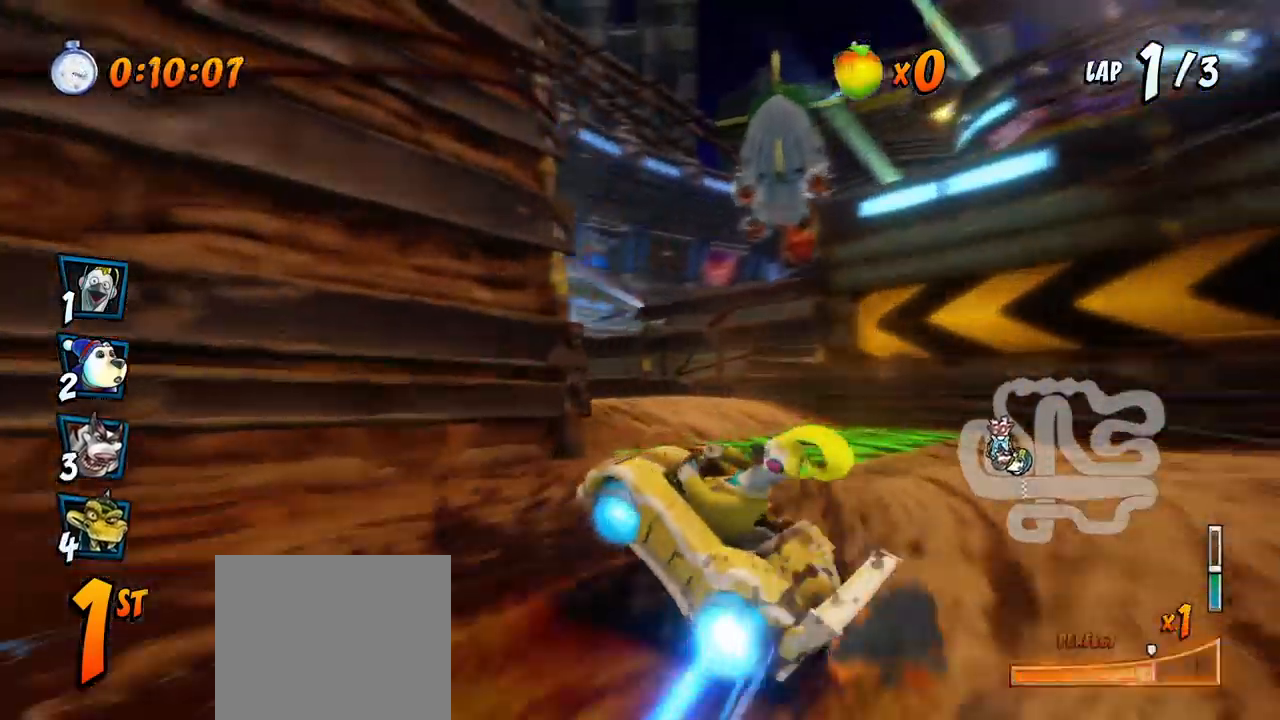
{"buttons": ["SQUARE", "R2", "DPAD_DOWN", "DPAD_LEFT"], "left_stick": "center", "events": [[150, "DPAD_UP", "up"], [167, "L1", "down"], [200, "DPAD_DOWN", "down"], [250, "R2", "up"], [283, "SQUARE", "down"], [300, "R2", "down"], [317, "CROSS", "up"], [400, "L1", "up"]]}
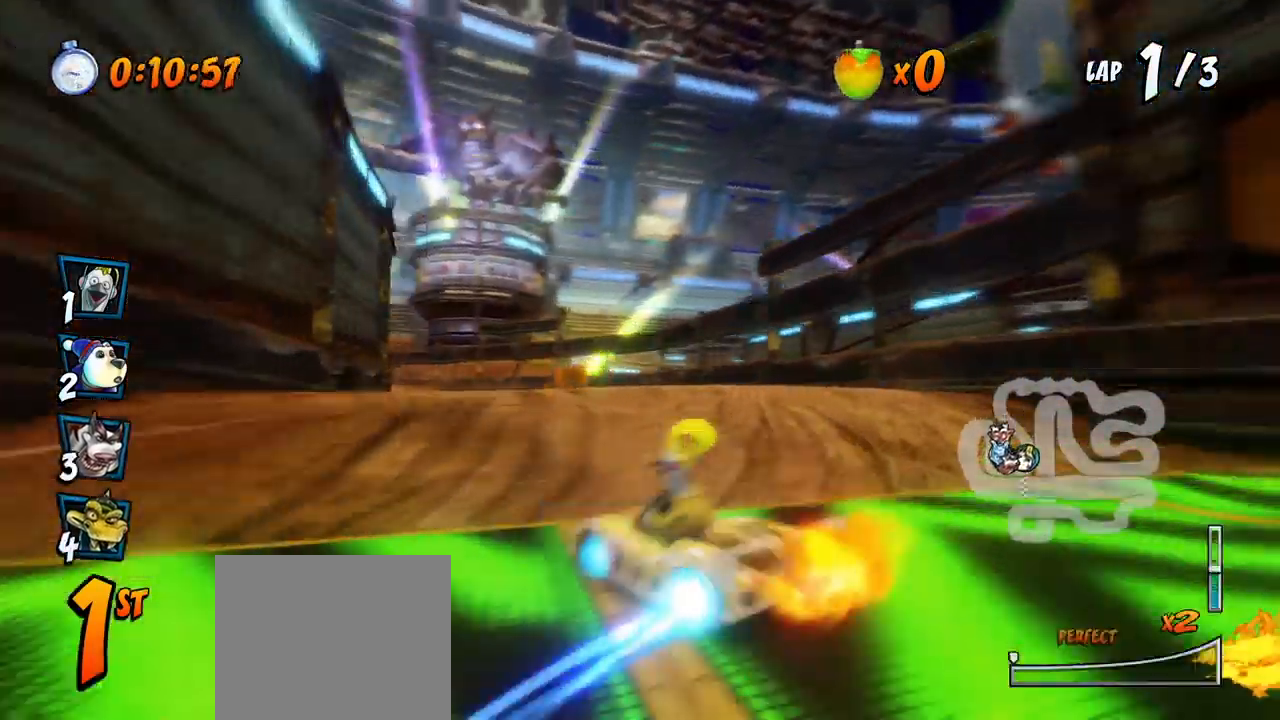
{"buttons": ["CROSS", "R2"], "left_stick": "center", "events": [[17, "CROSS", "down"], [67, "R2", "up"], [67, "SQUARE", "up"], [150, "DPAD_DOWN", "up"], [183, "R2", "down"], [217, "DPAD_LEFT", "up"]]}
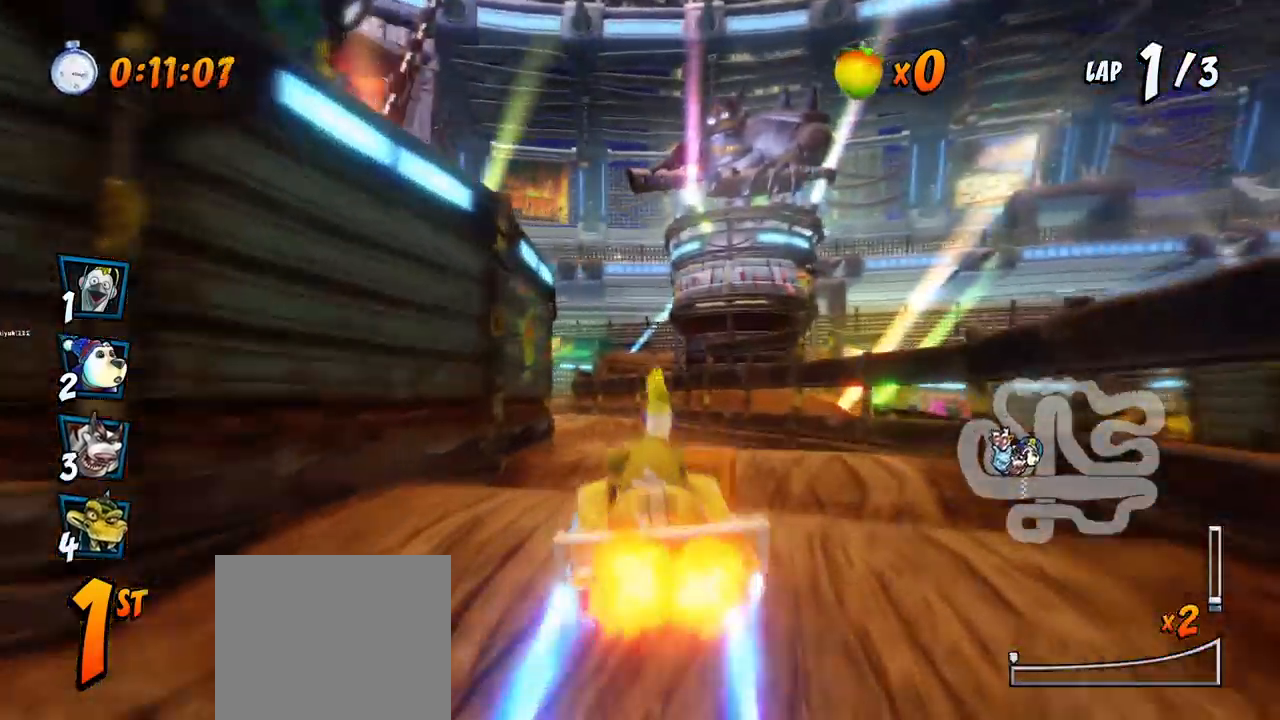
{"buttons": ["CROSS", "R2", "DPAD_LEFT"], "left_stick": "center", "events": [[67, "DPAD_LEFT", "down"], [167, "DPAD_LEFT", "up"], [183, "R2", "up"], [450, "DPAD_LEFT", "down"], [467, "R2", "down"]]}
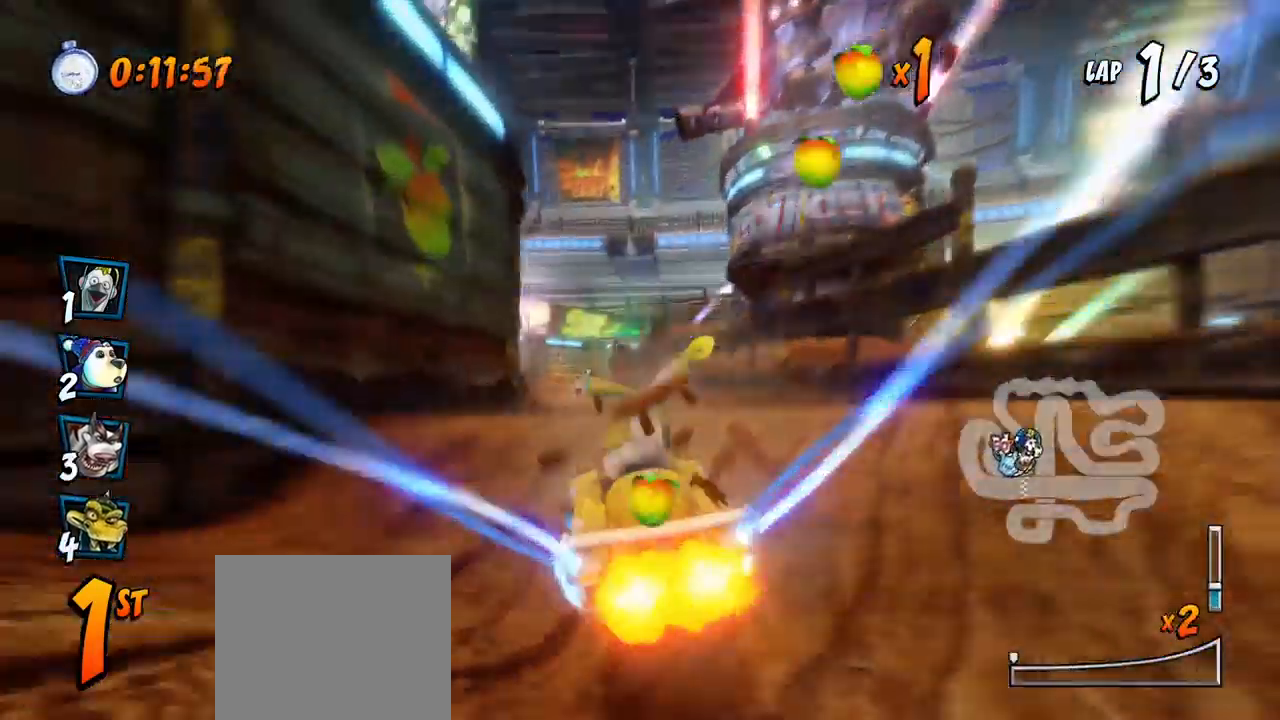
{"buttons": ["CROSS", "R2", "DPAD_LEFT"], "left_stick": "center", "events": [[33, "DPAD_LEFT", "up"], [467, "DPAD_LEFT", "down"]]}
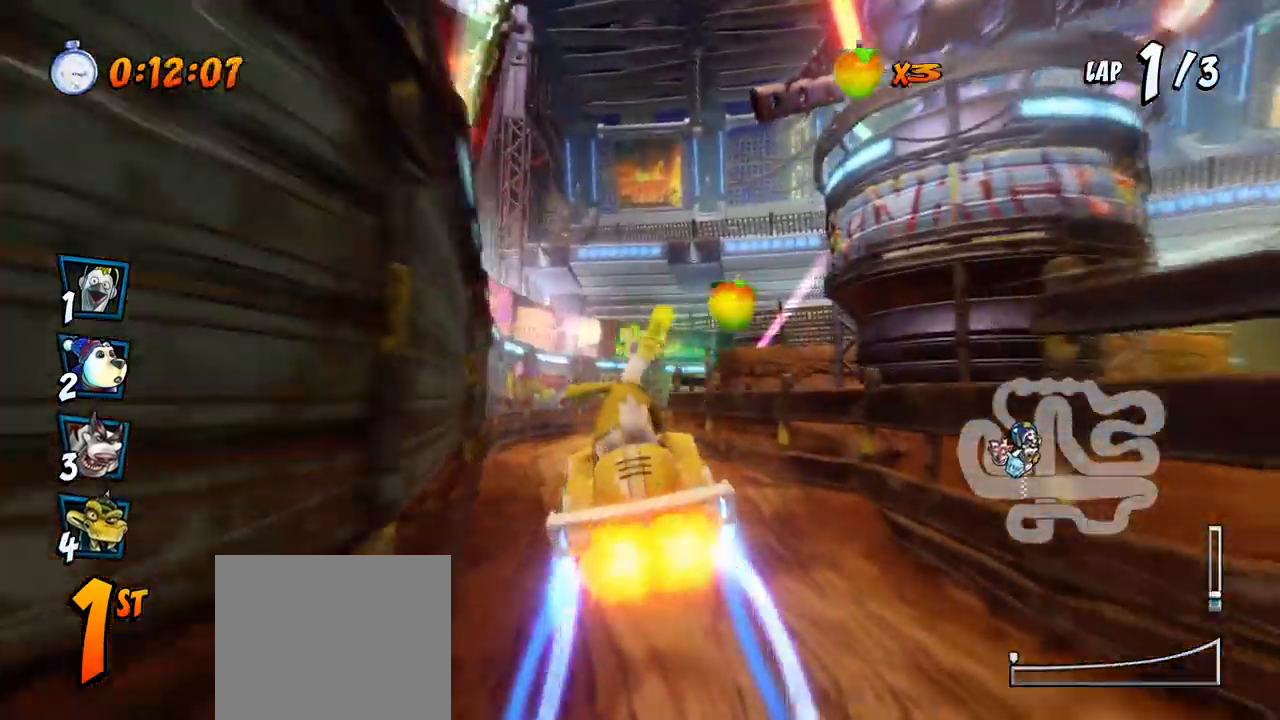
{"buttons": ["CROSS", "R2", "DPAD_RIGHT"], "left_stick": "center"}
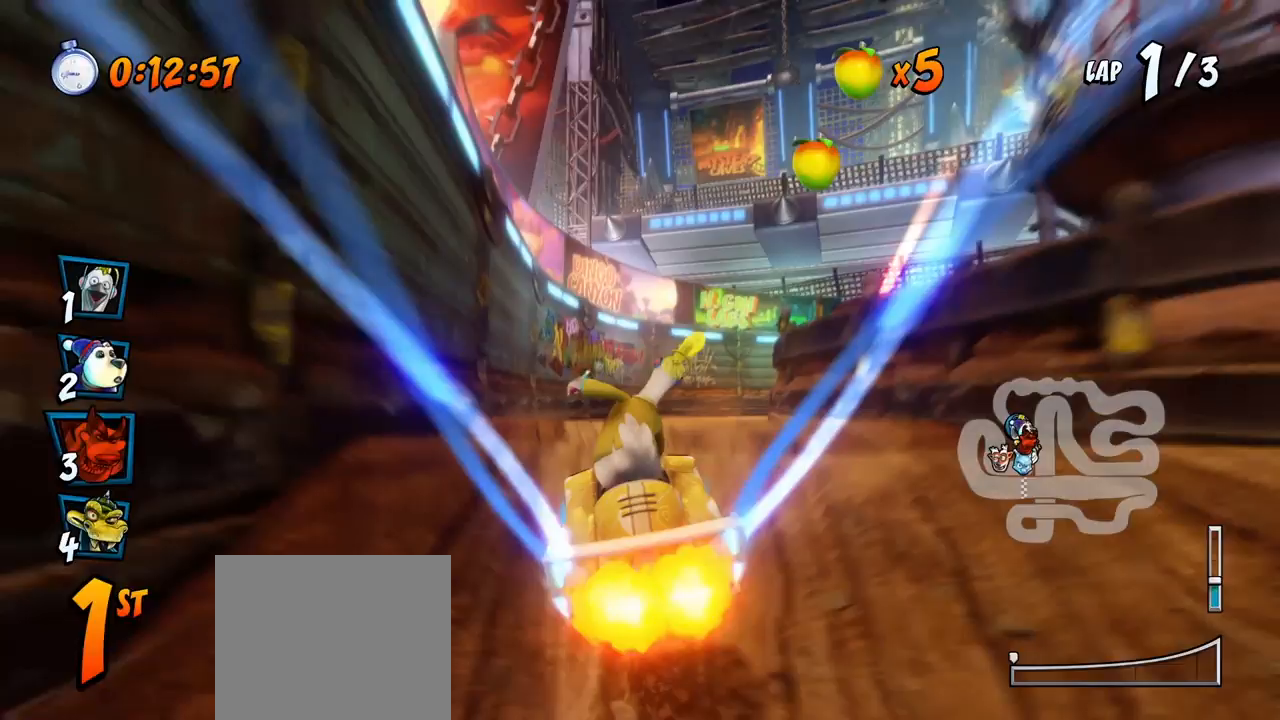
{"buttons": ["CROSS", "R2", "DPAD_LEFT"], "left_stick": "center", "events": [[83, "DPAD_LEFT", "down"], [83, "DPAD_RIGHT", "up"], [83, "DPAD_UP", "down"], [100, "DPAD_UP", "up"]]}
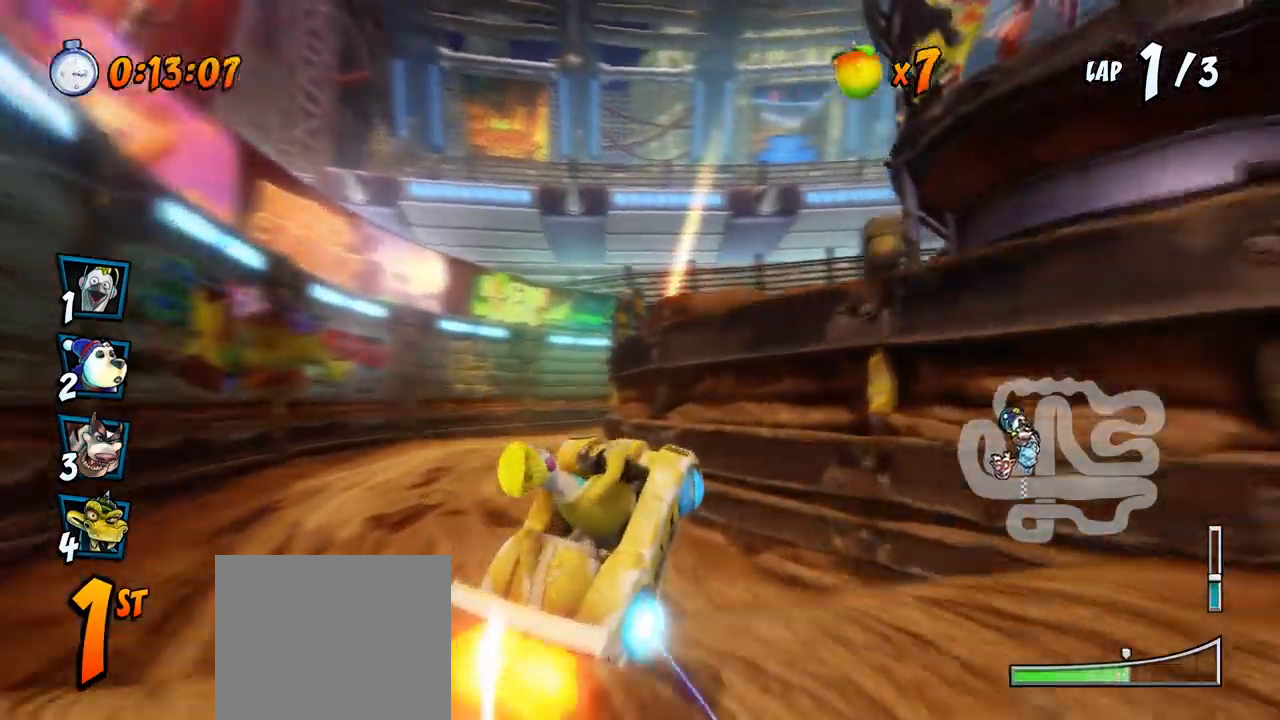
{"buttons": ["CROSS", "R2", "DPAD_UP", "DPAD_LEFT"], "left_stick": "center", "events": [[350, "L1", "down"], [367, "DPAD_UP", "down"], [500, "L1", "up"]]}
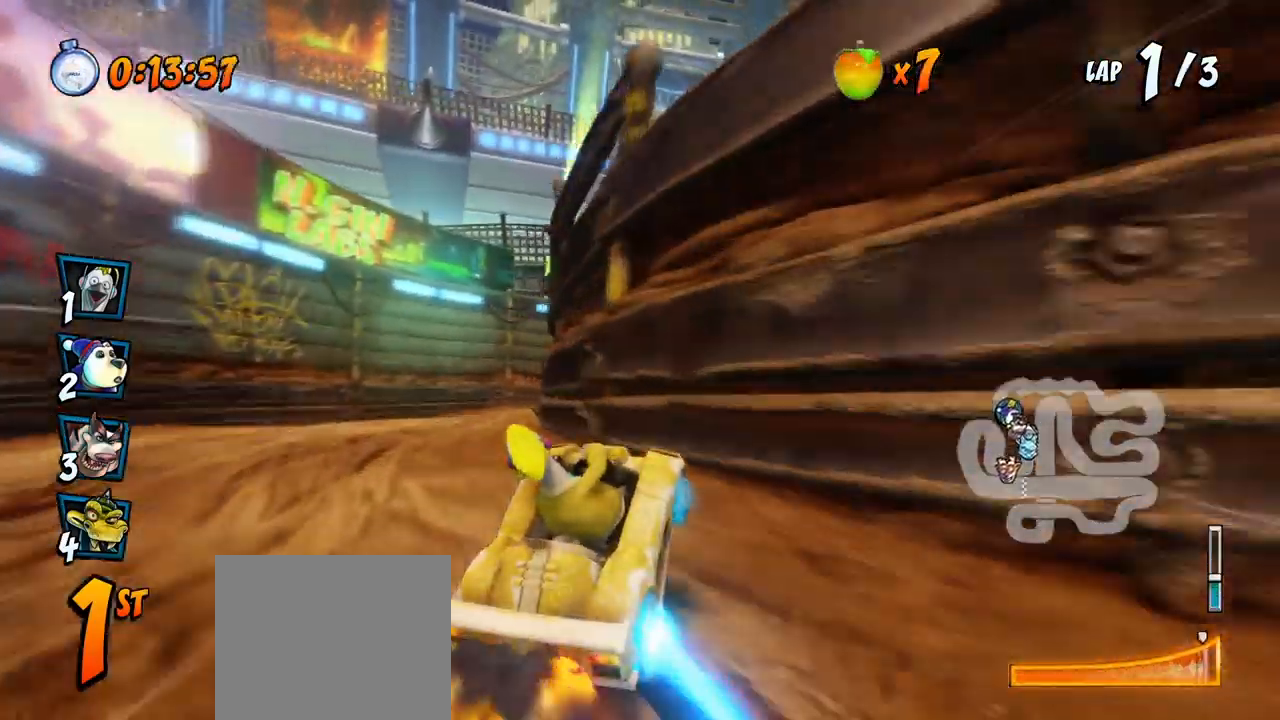
{"buttons": ["CROSS", "R2", "DPAD_RIGHT"], "left_stick": "center", "events": [[83, "R2", "up"], [100, "DPAD_UP", "up"], [150, "DPAD_LEFT", "up"], [167, "R2", "down"], [417, "DPAD_RIGHT", "down"]]}
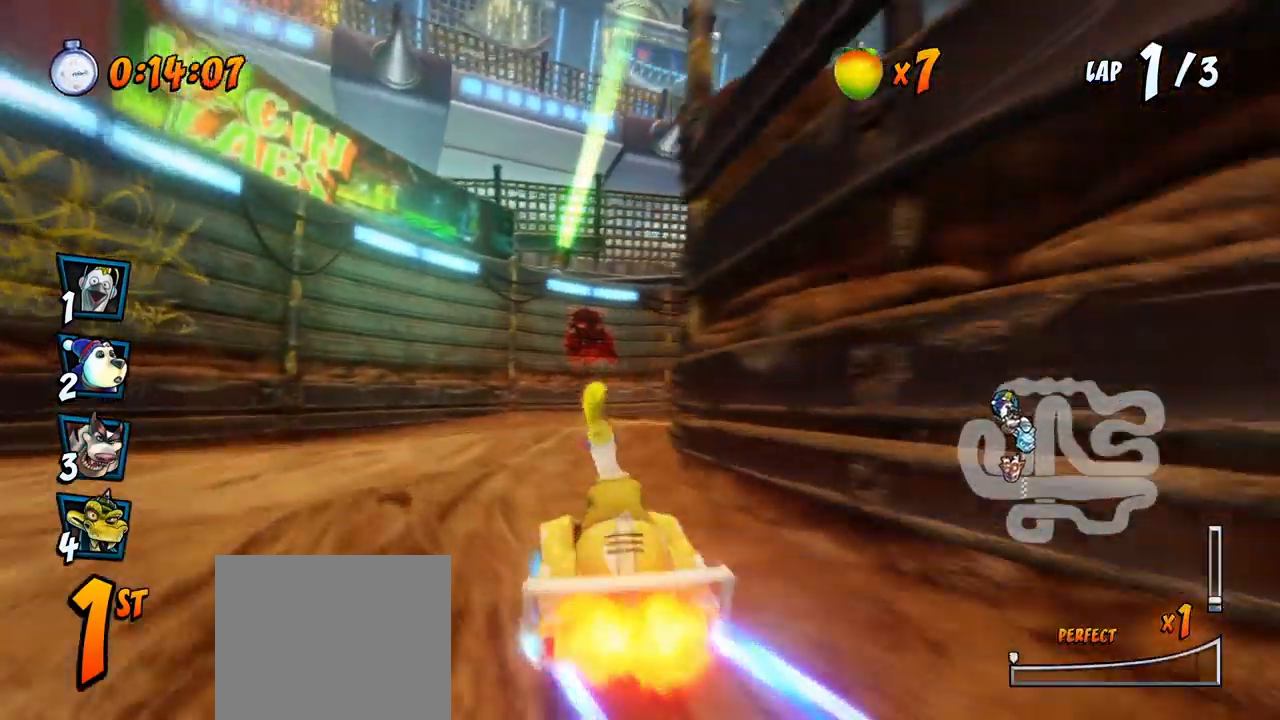
{"buttons": ["CROSS", "R2", "DPAD_RIGHT"], "left_stick": "center", "events": []}
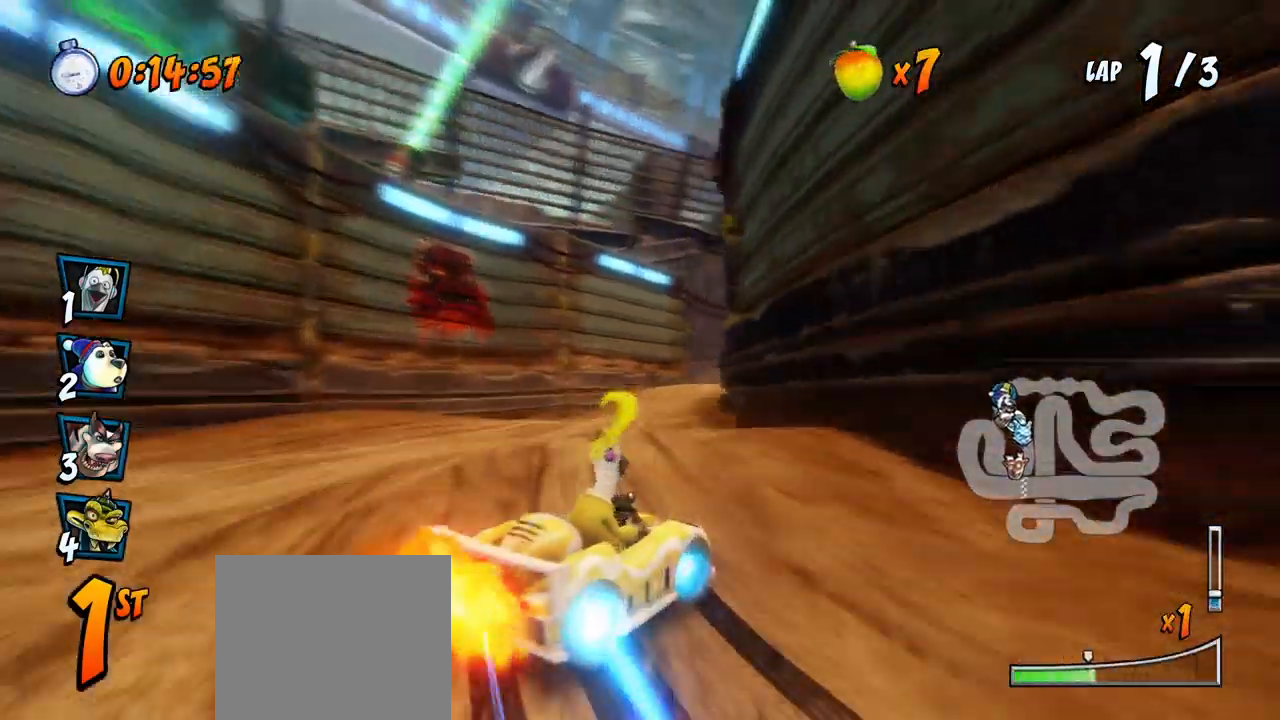
{"buttons": ["CROSS", "L1", "R2", "DPAD_RIGHT"], "left_stick": "center", "events": [[383, "L1", "down"]]}
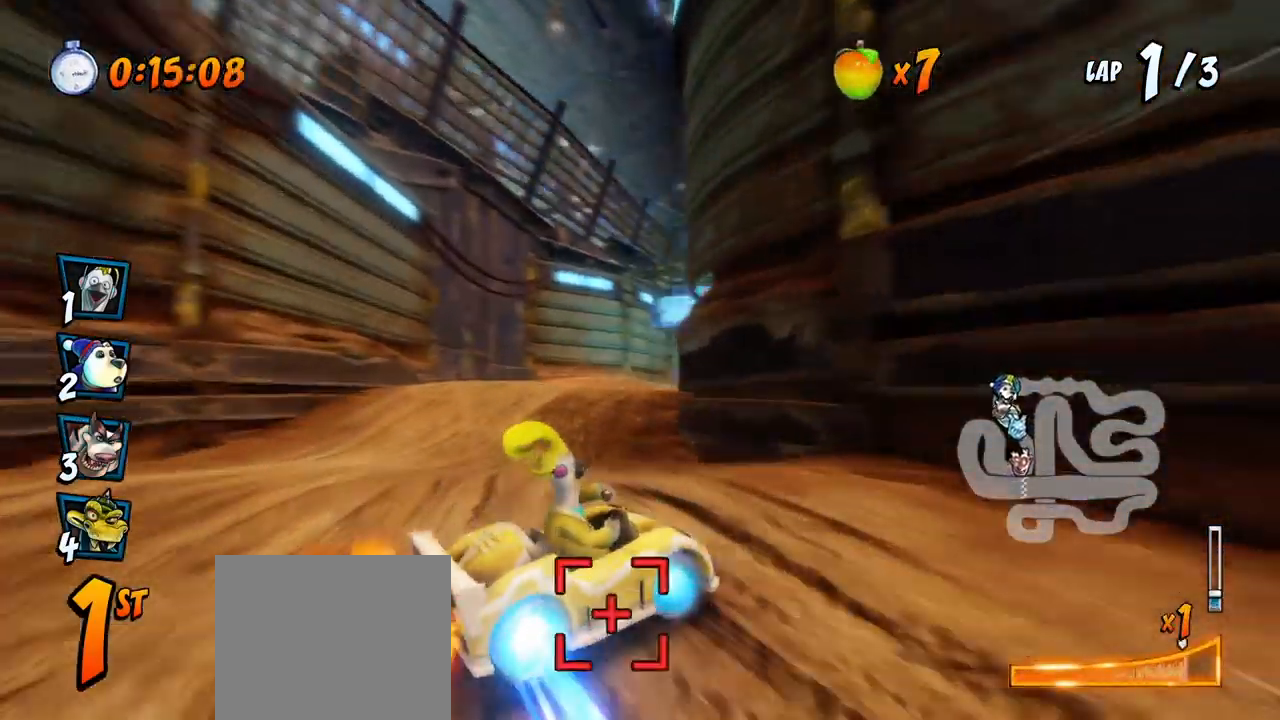
{"buttons": ["CROSS", "R2", "DPAD_UP", "DPAD_LEFT"], "left_stick": "center", "events": [[183, "L1", "up"], [400, "DPAD_UP", "down"], [450, "DPAD_LEFT", "down"], [450, "DPAD_RIGHT", "up"]]}
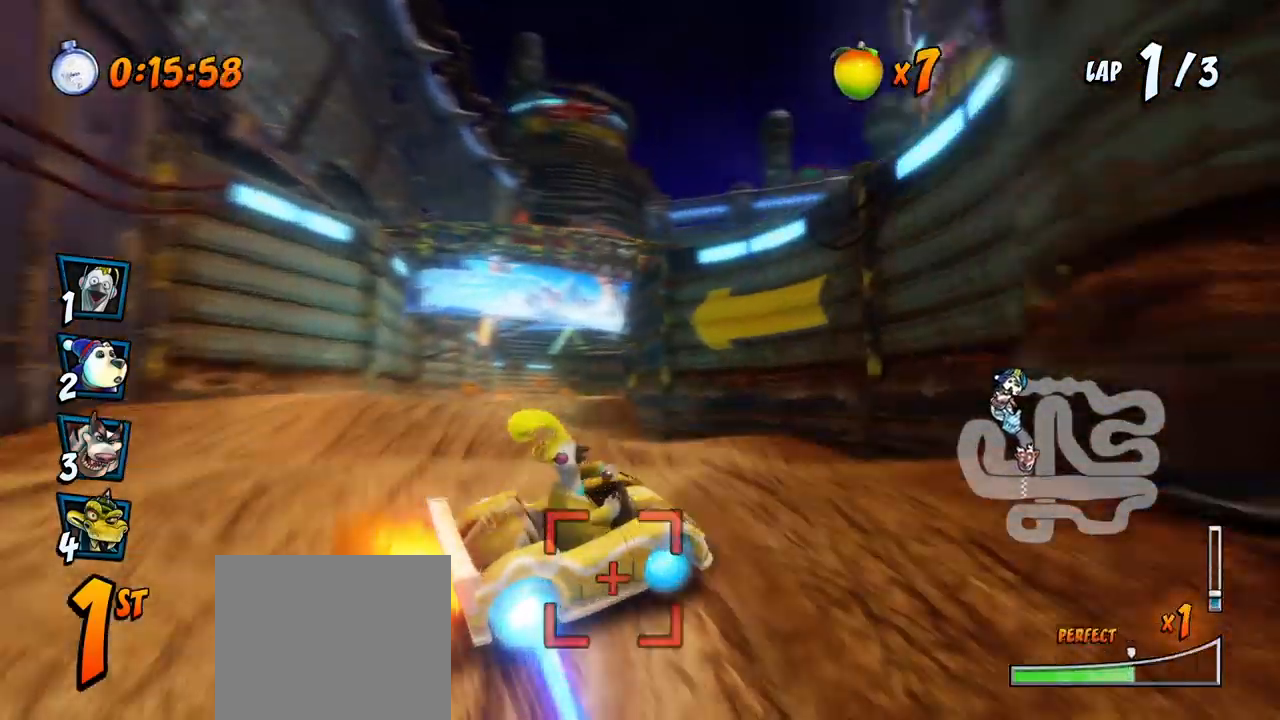
{"buttons": ["CROSS", "L1", "R2", "DPAD_UP", "DPAD_LEFT"], "left_stick": "center", "events": [[83, "DPAD_UP", "up"], [250, "DPAD_UP", "down"], [283, "L1", "down"]]}
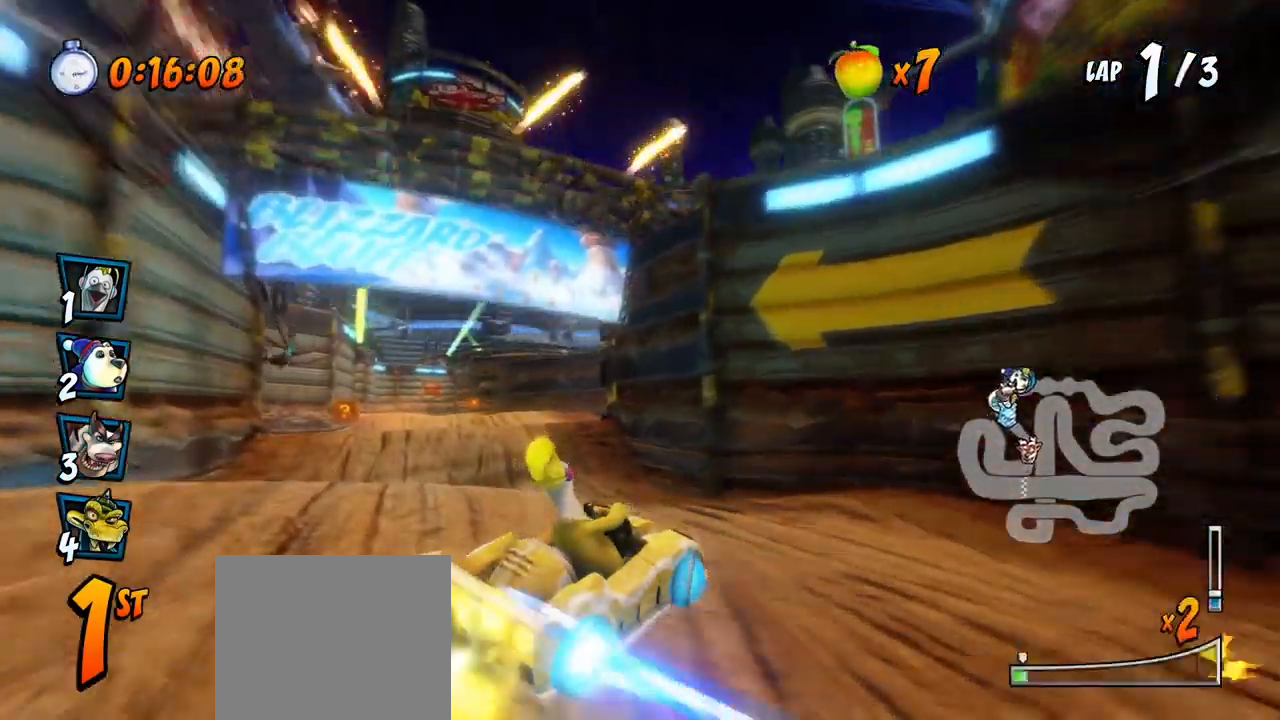
{"buttons": ["CROSS", "R2", "DPAD_LEFT"], "left_stick": "center", "events": [[17, "L1", "up"], [167, "DPAD_UP", "up"]]}
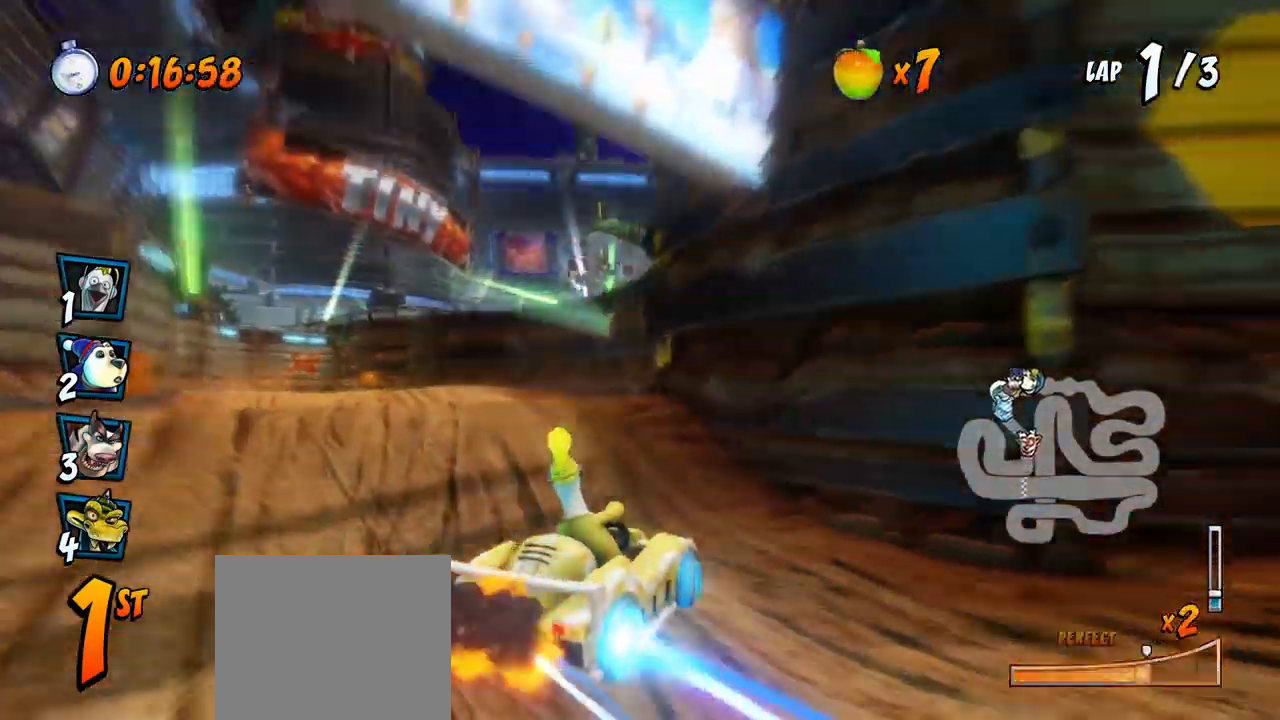
{"buttons": ["CROSS", "R2"], "left_stick": "center", "events": [[83, "DPAD_UP", "down"], [83, "L1", "down"], [133, "R2", "up"], [167, "R2", "down"], [233, "L1", "up"], [383, "DPAD_UP", "up"], [417, "DPAD_LEFT", "up"]]}
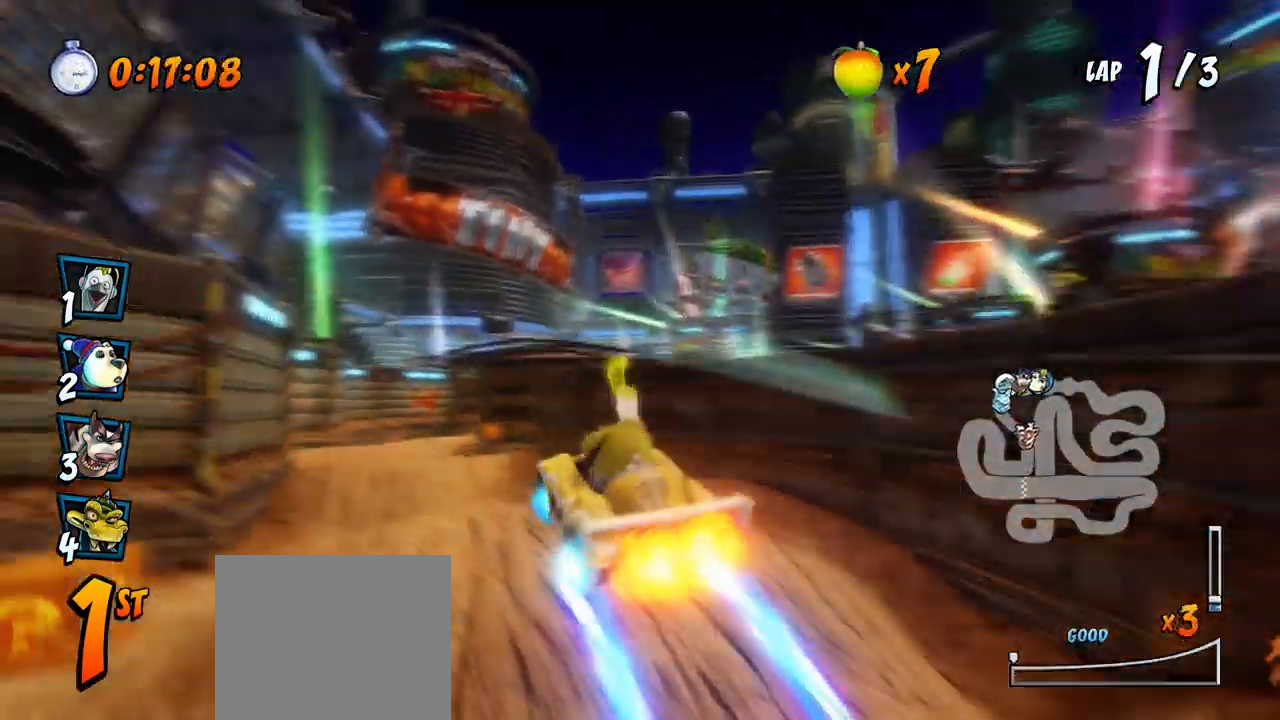
{"buttons": ["CROSS", "R2"], "left_stick": "center", "events": [[233, "DPAD_LEFT", "down"], [400, "DPAD_LEFT", "up"]]}
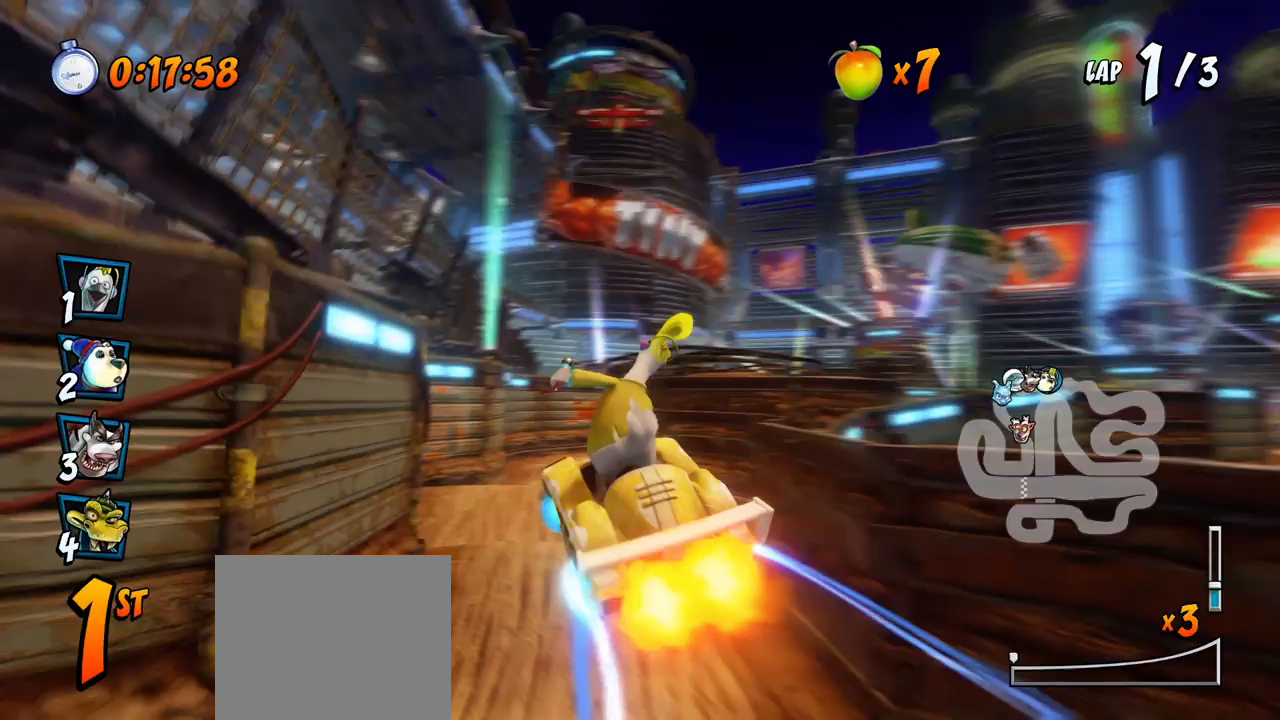
{"buttons": ["CROSS", "R2", "DPAD_LEFT"], "left_stick": "center", "events": [[300, "DPAD_RIGHT", "down"], [350, "DPAD_DOWN", "down"], [483, "DPAD_DOWN", "up"], [483, "DPAD_LEFT", "down"], [483, "DPAD_RIGHT", "up"], [483, "DPAD_UP", "down"], [500, "DPAD_UP", "up"]]}
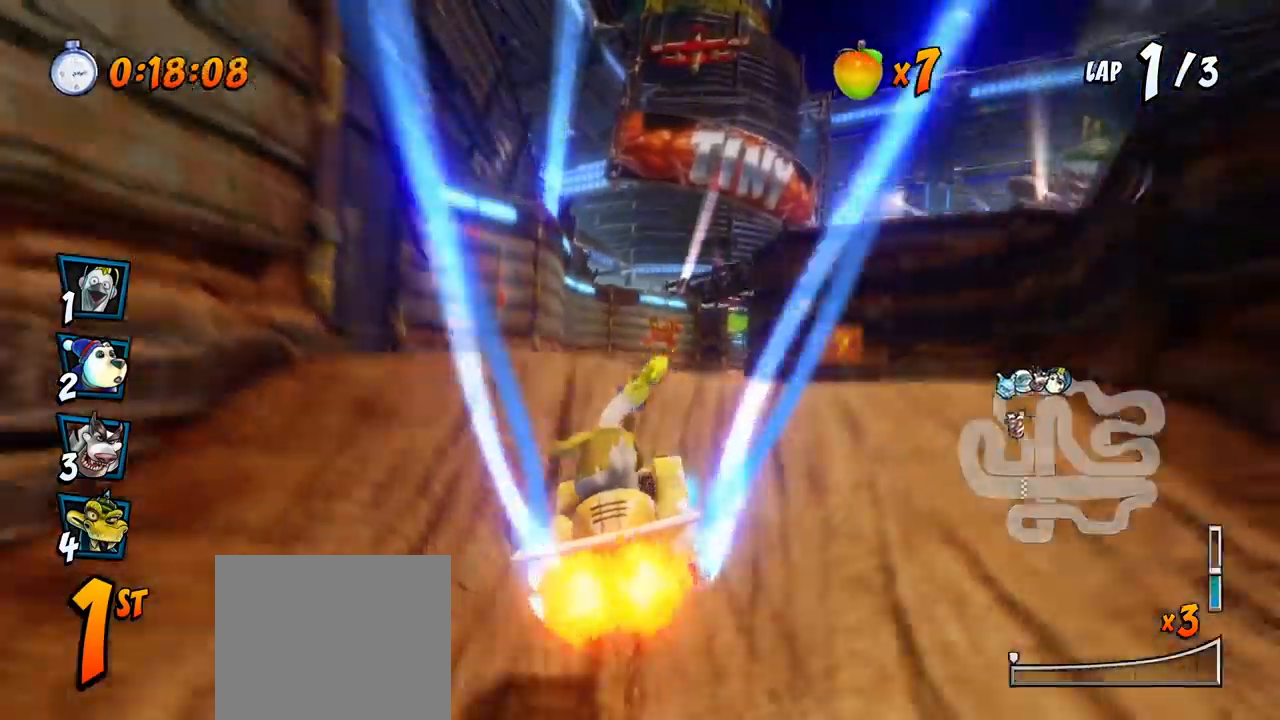
{"buttons": ["CROSS", "R2", "DPAD_LEFT"], "left_stick": "center", "events": []}
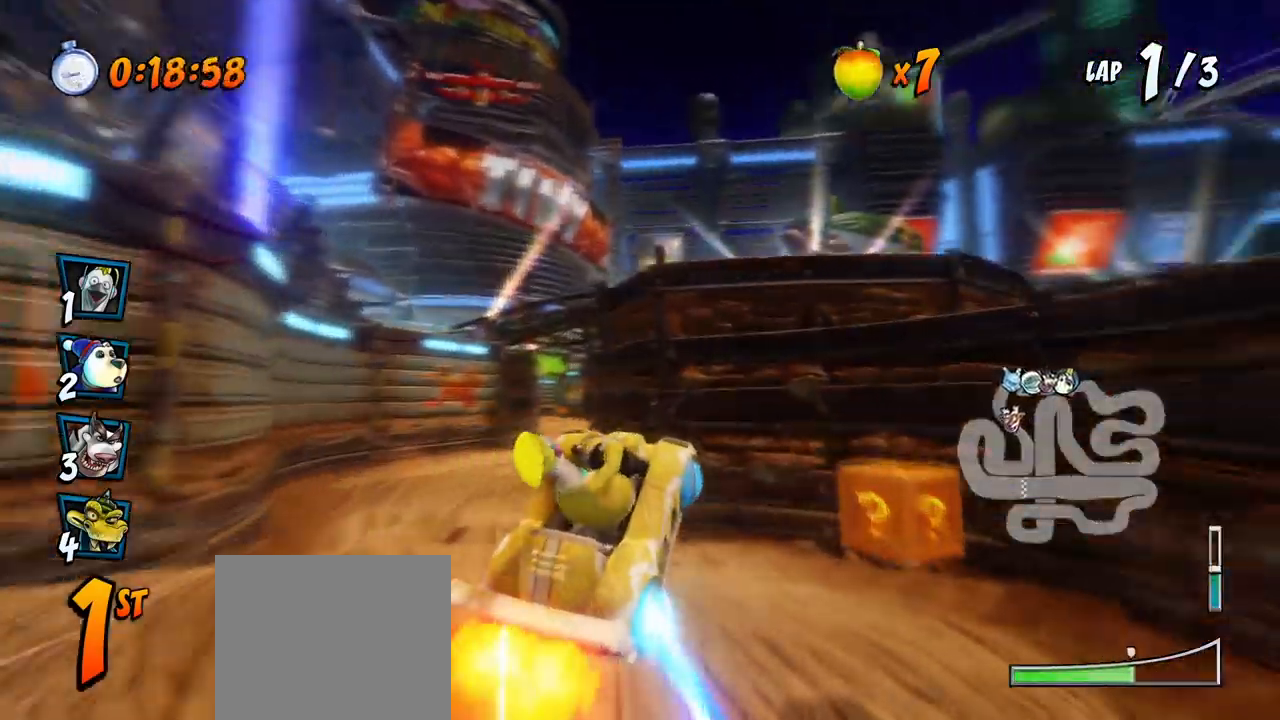
{"buttons": ["CROSS", "L1", "R2", "DPAD_UP", "DPAD_LEFT"], "left_stick": "center", "events": [[317, "DPAD_UP", "down"], [333, "L1", "down"]]}
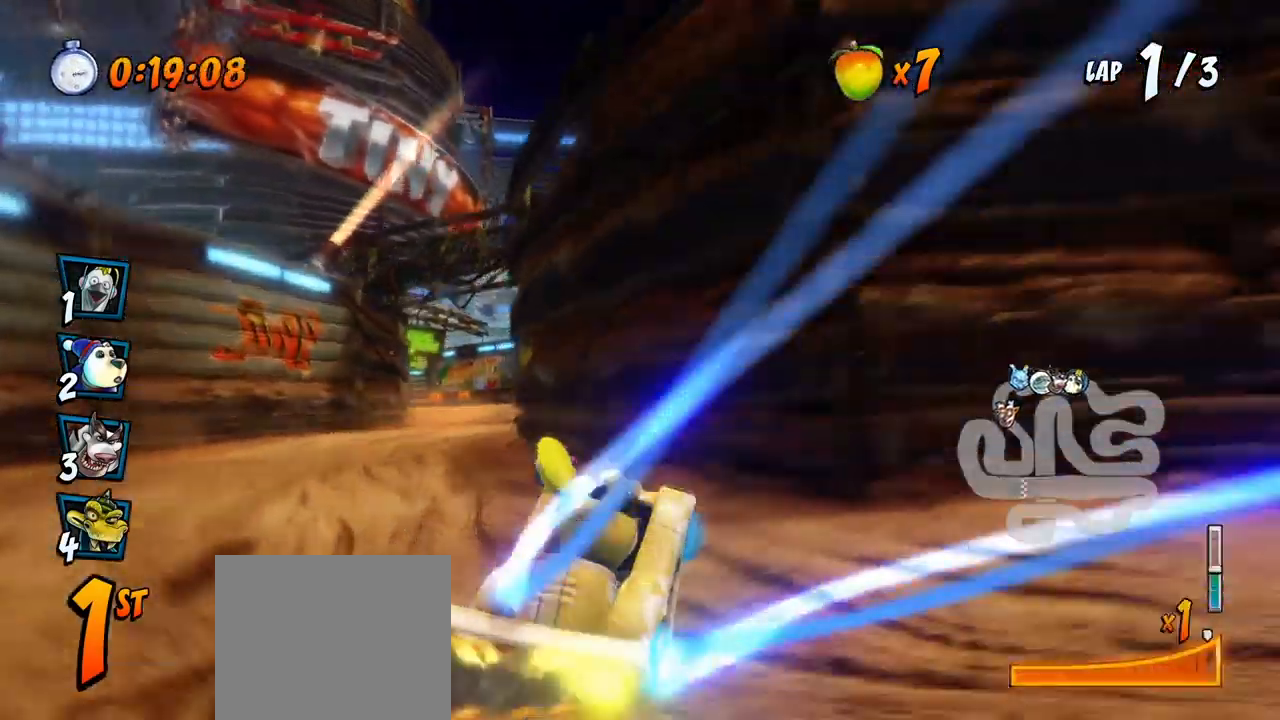
{"buttons": ["CROSS", "R2"], "left_stick": "center", "events": [[33, "R2", "up"], [50, "L1", "up"], [183, "DPAD_UP", "up"], [233, "DPAD_LEFT", "up"], [350, "DPAD_RIGHT", "down"], [367, "R2", "down"], [500, "DPAD_RIGHT", "up"]]}
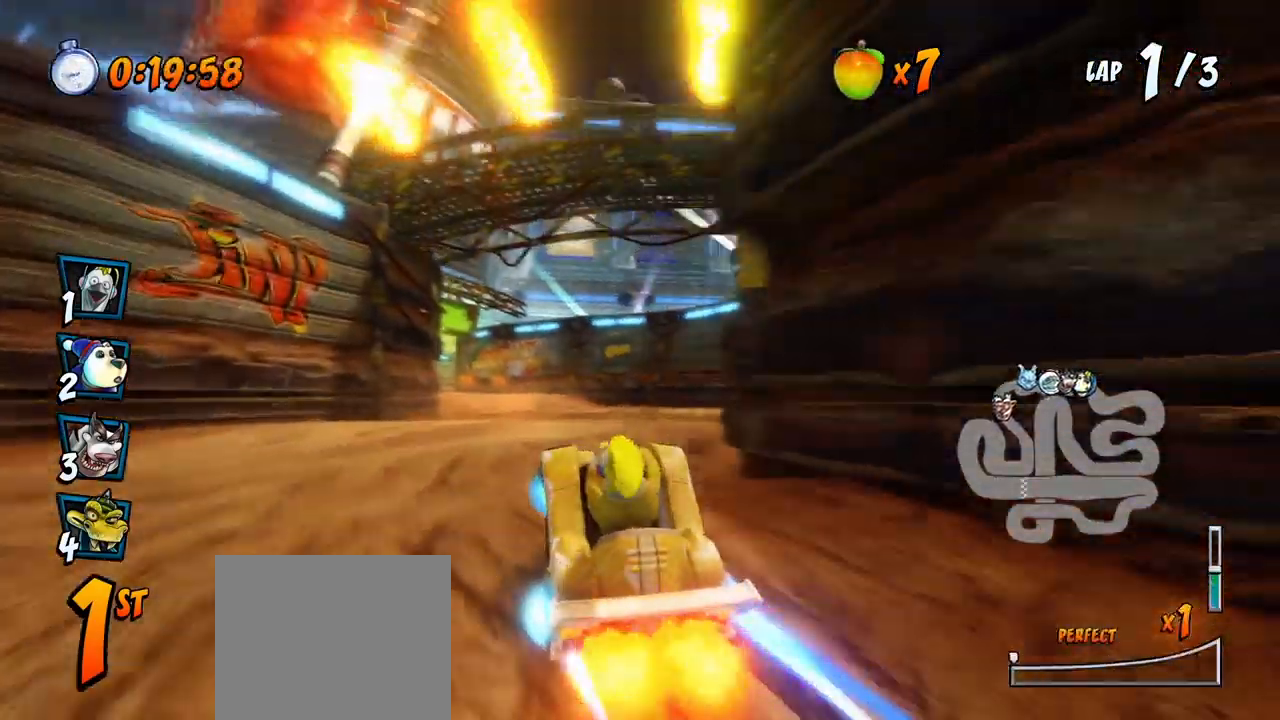
{"buttons": ["CROSS", "R2", "DPAD_LEFT"], "left_stick": "center", "events": [[183, "DPAD_LEFT", "down"]]}
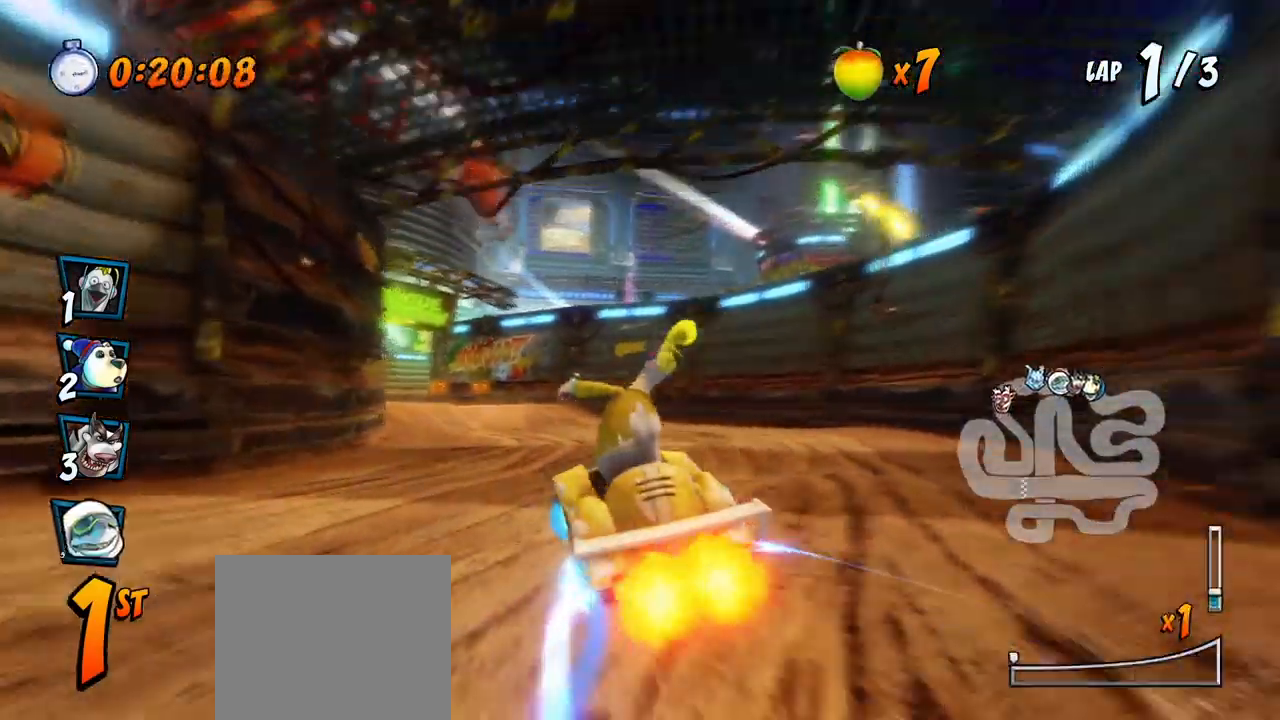
{"buttons": ["CROSS", "R2", "DPAD_RIGHT"], "left_stick": "center", "events": [[33, "DPAD_UP", "down"], [50, "DPAD_LEFT", "up"], [50, "DPAD_RIGHT", "down"], [50, "DPAD_UP", "up"]]}
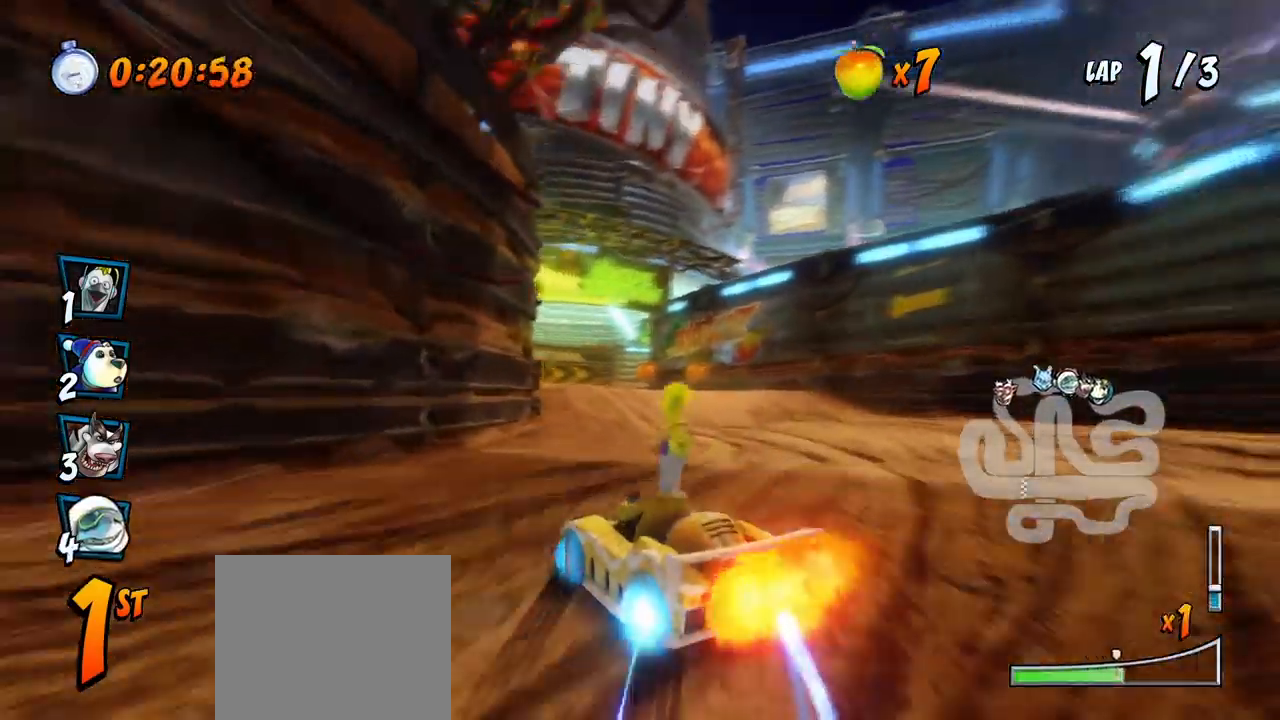
{"buttons": ["CROSS", "L1", "R2", "DPAD_UP", "DPAD_RIGHT"], "left_stick": "center", "events": [[350, "L1", "down"], [400, "DPAD_UP", "down"]]}
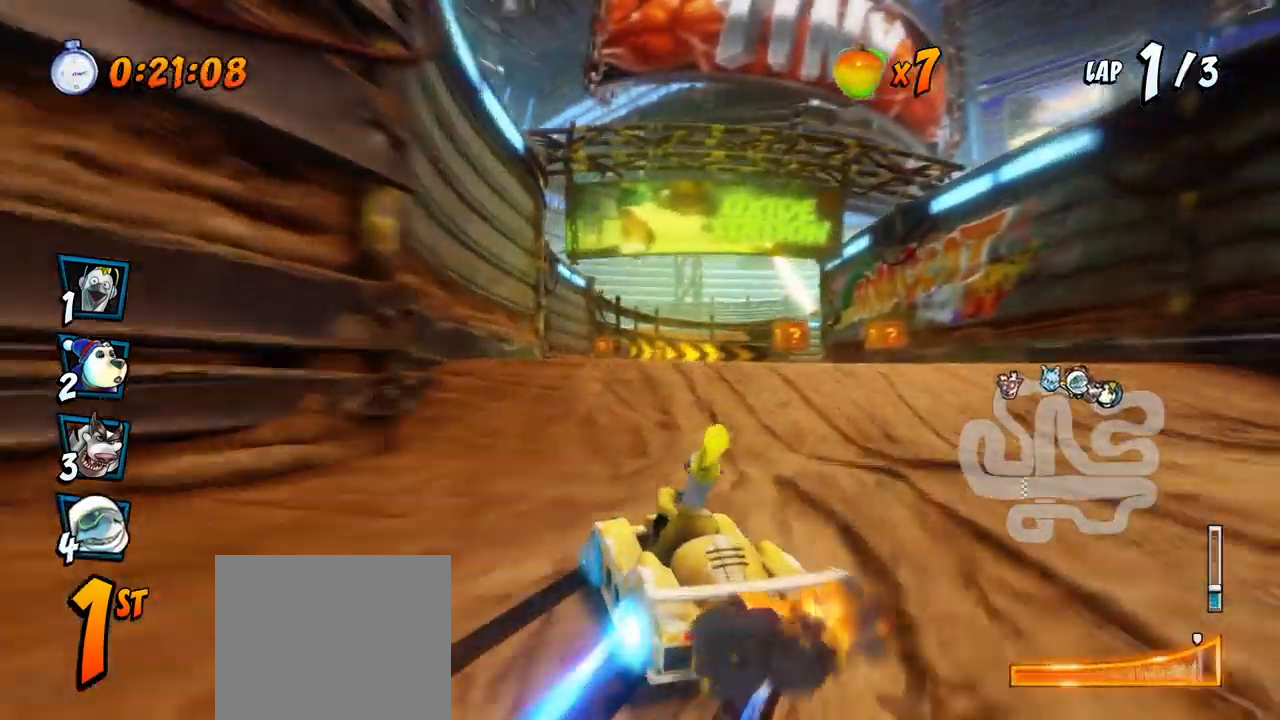
{"buttons": ["CROSS", "R2"], "left_stick": "center", "events": [[67, "DPAD_UP", "up"], [83, "DPAD_RIGHT", "up"], [83, "L1", "up"], [100, "R2", "up"], [183, "R2", "down"], [267, "DPAD_LEFT", "down"], [350, "DPAD_LEFT", "up"]]}
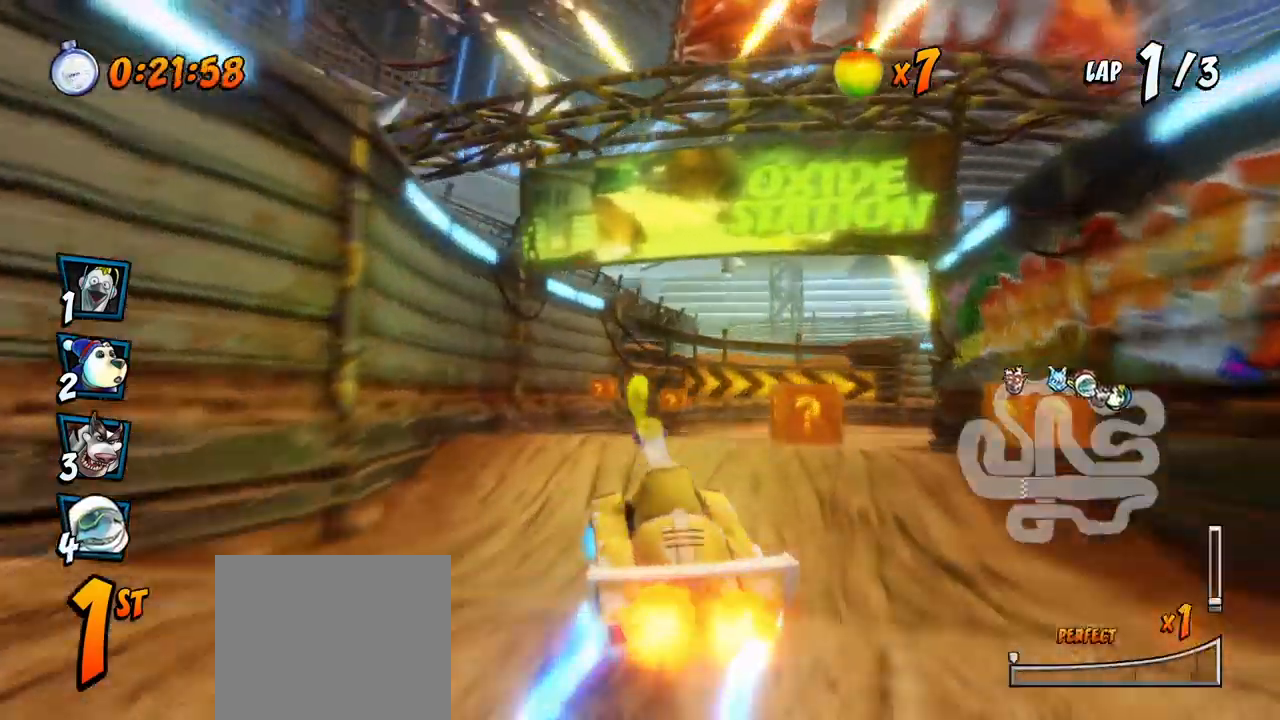
{"buttons": ["CROSS", "R2", "DPAD_RIGHT"], "left_stick": "center", "events": [[250, "DPAD_RIGHT", "down"]]}
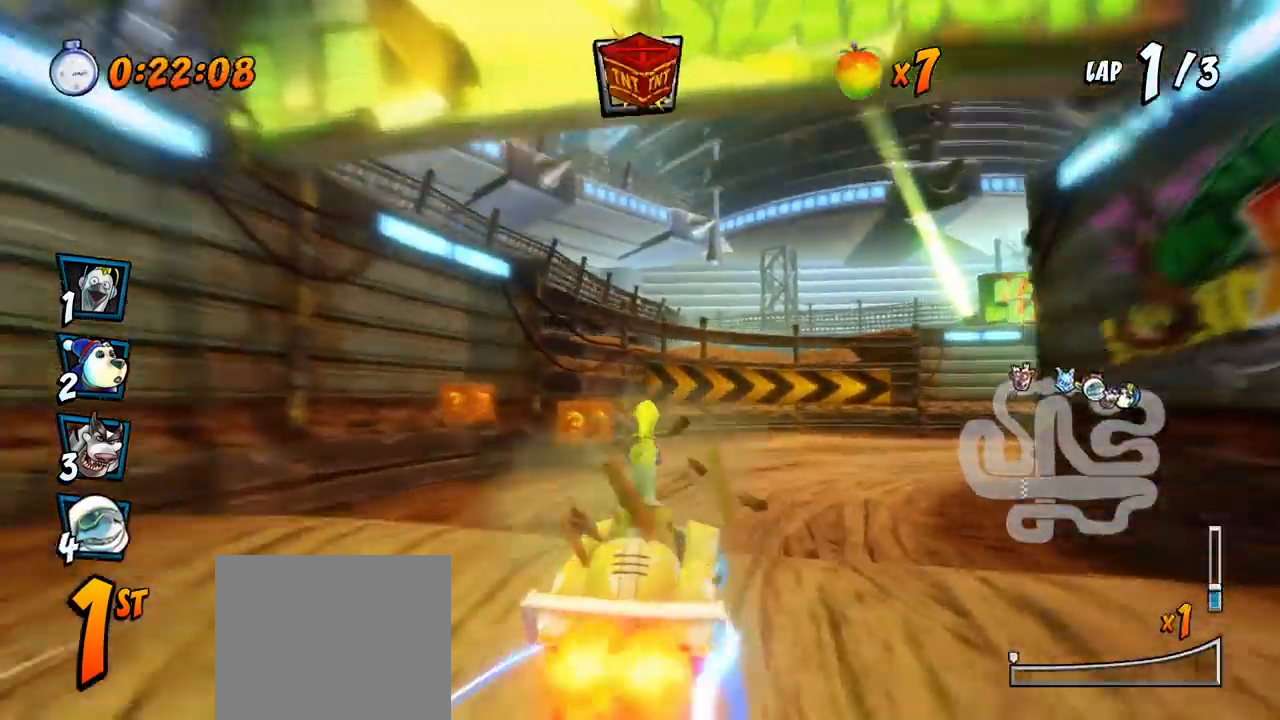
{"buttons": ["CROSS", "R2", "DPAD_UP", "DPAD_LEFT"], "left_stick": "center", "events": [[467, "DPAD_UP", "down"], [483, "DPAD_RIGHT", "up"], [500, "DPAD_LEFT", "down"]]}
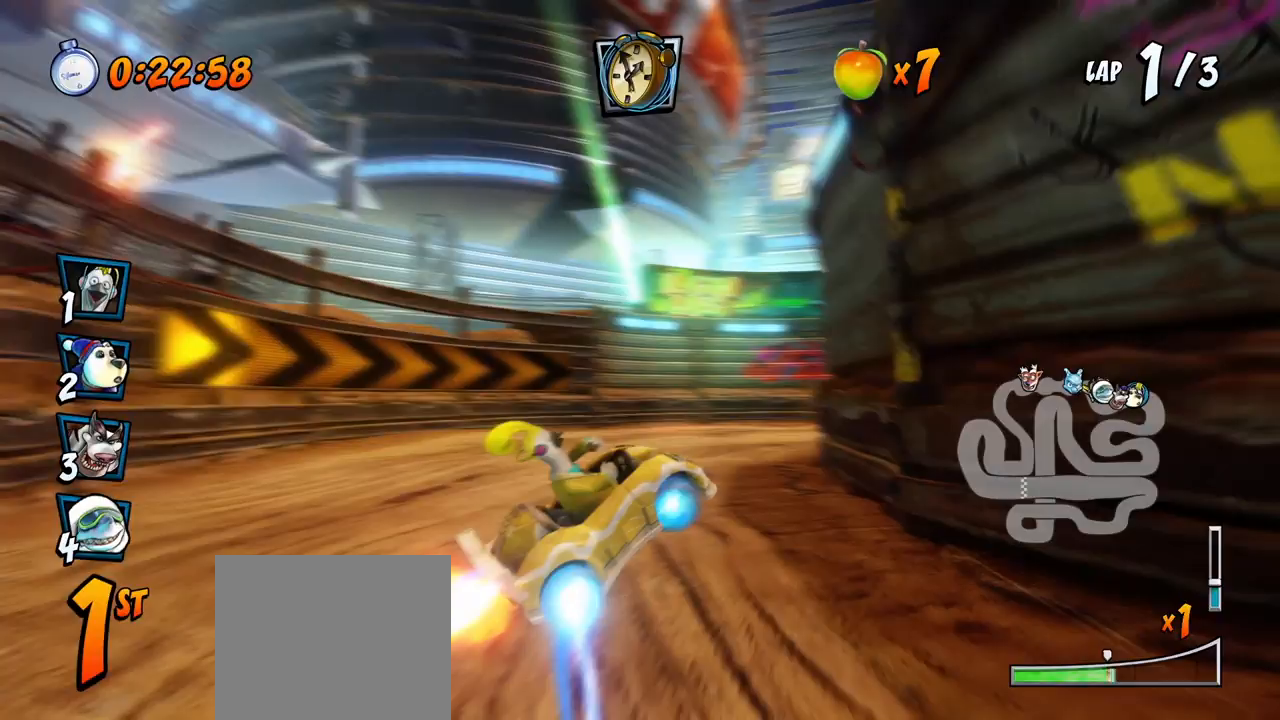
{"buttons": ["CROSS", "CIRCLE", "L1", "R2", "DPAD_DOWN", "DPAD_RIGHT"], "left_stick": "center", "events": [[17, "DPAD_UP", "up"], [367, "DPAD_UP", "down"], [400, "DPAD_LEFT", "up"], [400, "DPAD_RIGHT", "down"], [400, "DPAD_UP", "up"], [400, "L1", "down"], [450, "CIRCLE", "down"], [467, "DPAD_DOWN", "down"]]}